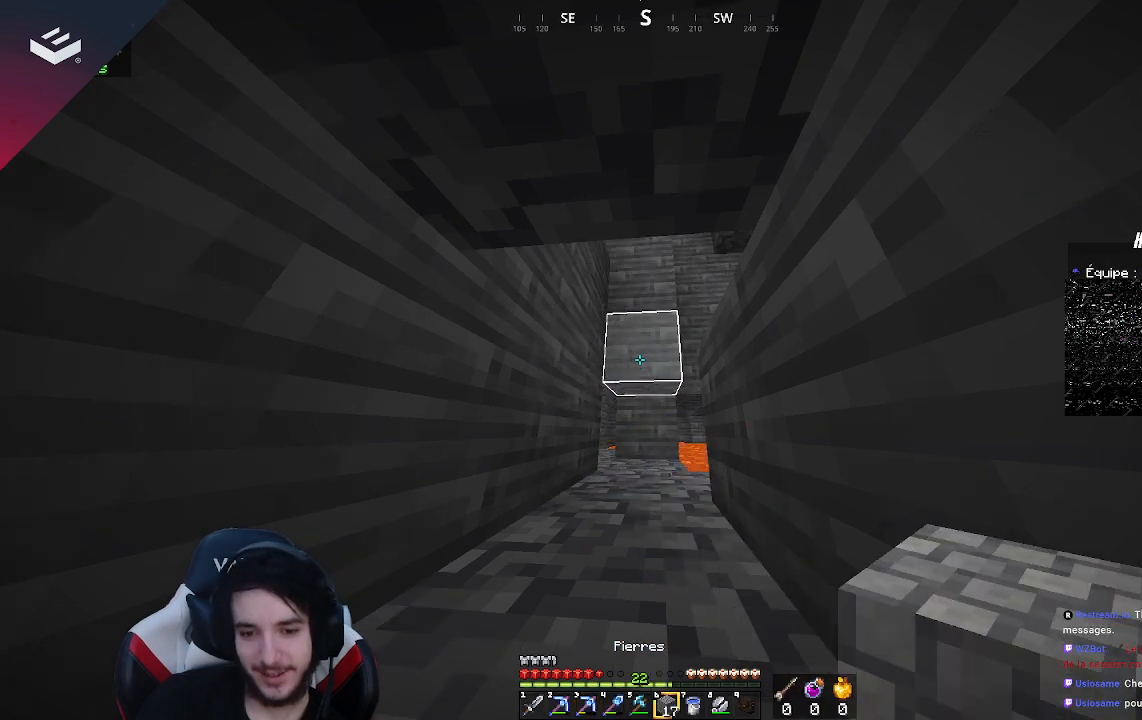
Gameplay with keyboard and mouse; each line is a JSON object with the keys and mouse buttons held at the frame after it. "events" lists presses ("down") and releases ("up") of "a", "d", "s", "space", "w", "mouse_left" and "mouse_right" between this image and that frame as [ms after this image, input, new state], when the widget could be followed in between. "mouse_left", "mouse_right" = the "left", "right" buttons of the "mouse" list. No other keys are recorded. Fast repeated clicks can show as one long hold. Mouse movement is not recorded.
{"keys": [], "mouse": ["right"], "events": [[367, "mouse_right", "down"]]}
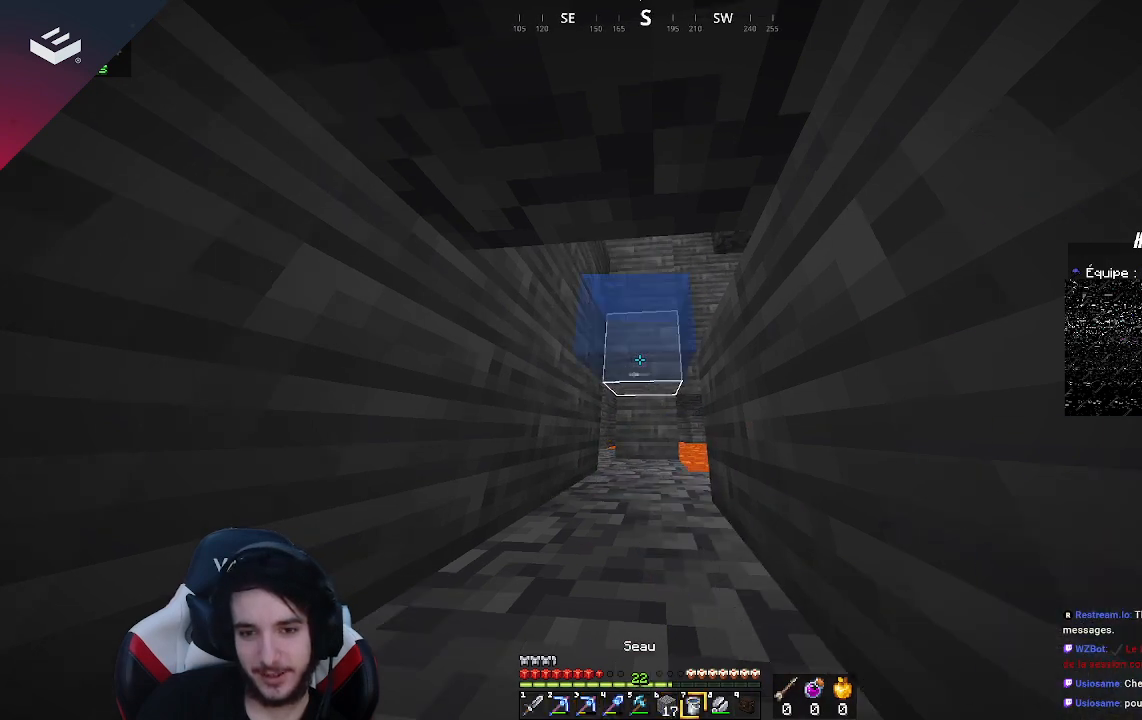
{"keys": [], "mouse": [], "events": [[33, "mouse_right", "up"]]}
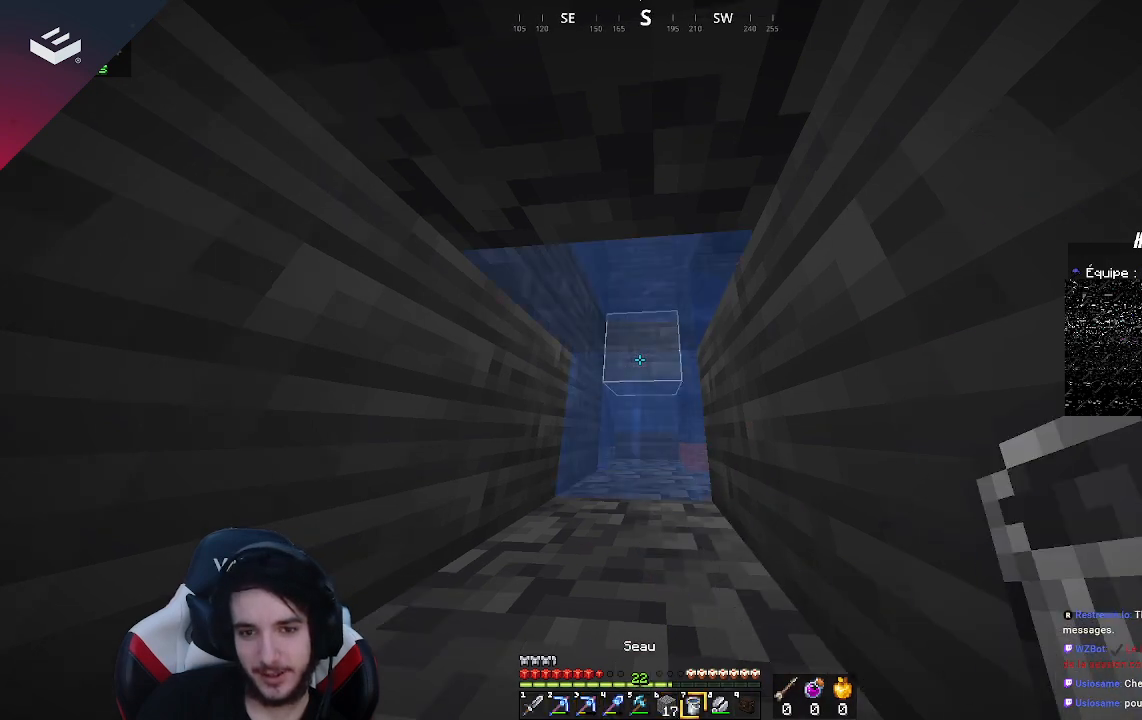
{"keys": [], "mouse": [], "events": [[133, "mouse_right", "down"], [367, "mouse_right", "up"]]}
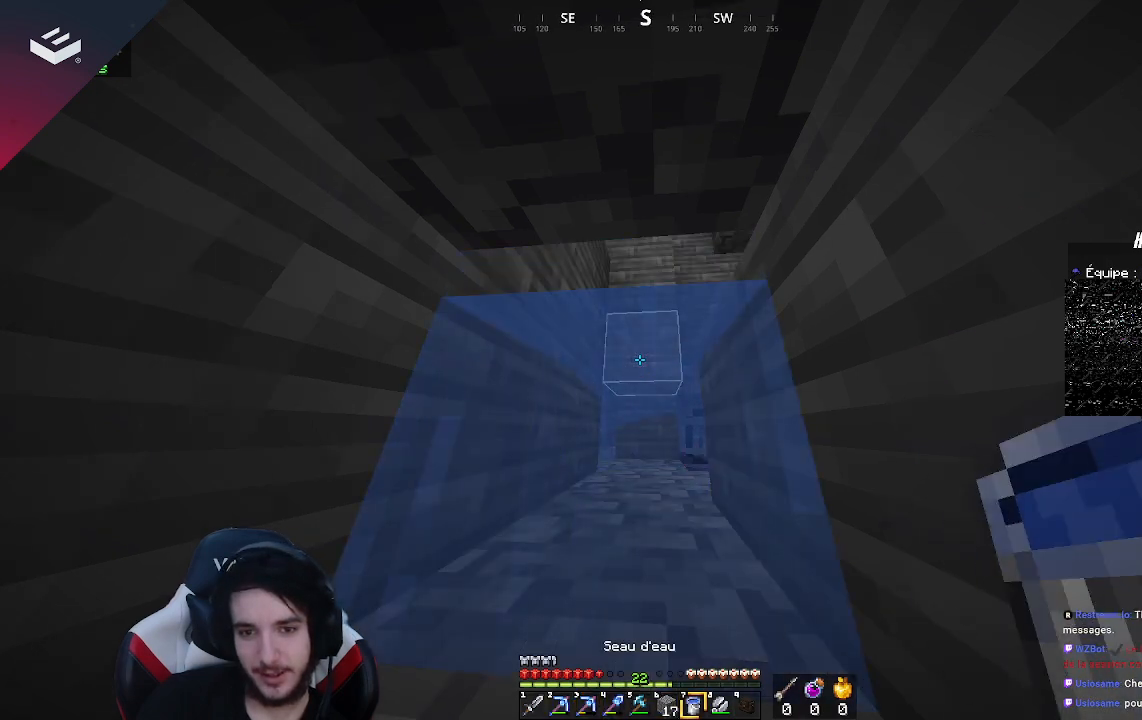
{"keys": [], "mouse": [], "events": []}
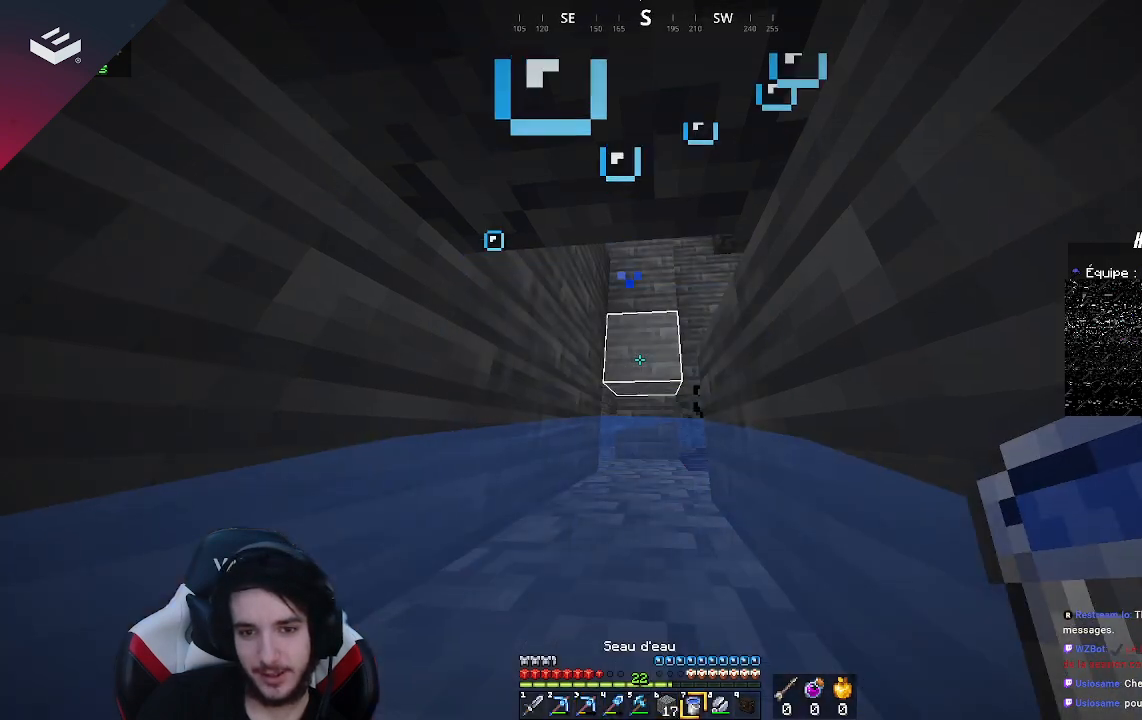
{"keys": ["w"], "mouse": [], "events": [[500, "w", "down"]]}
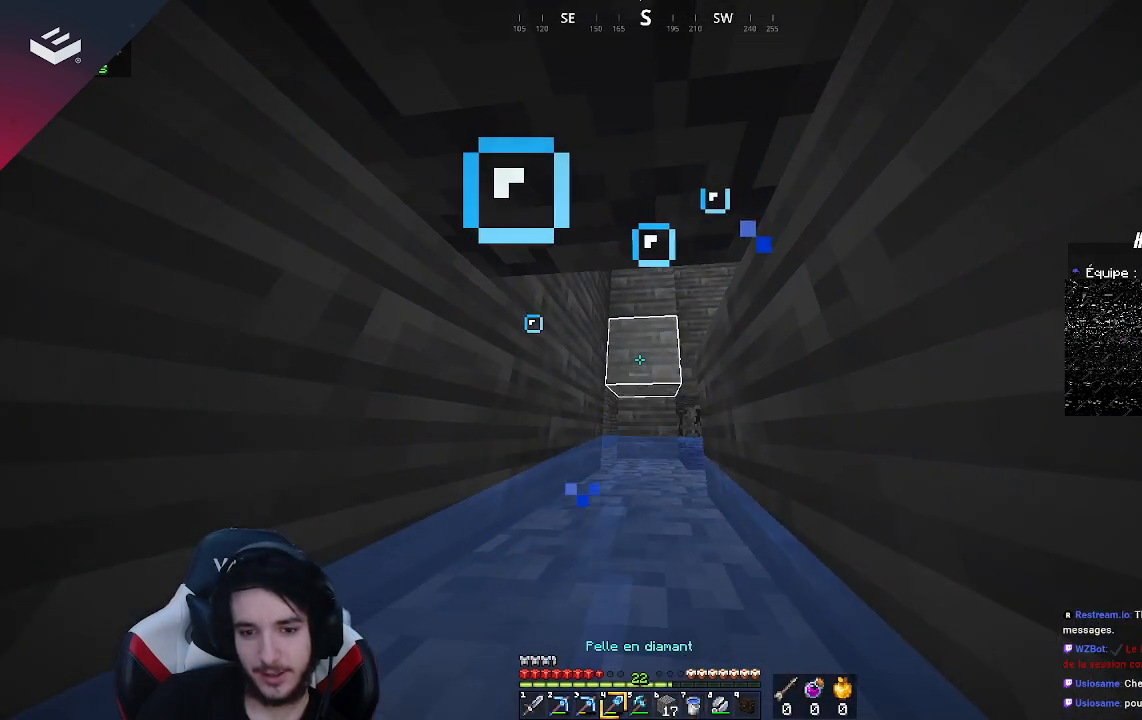
{"keys": [], "mouse": [], "events": [[400, "w", "up"]]}
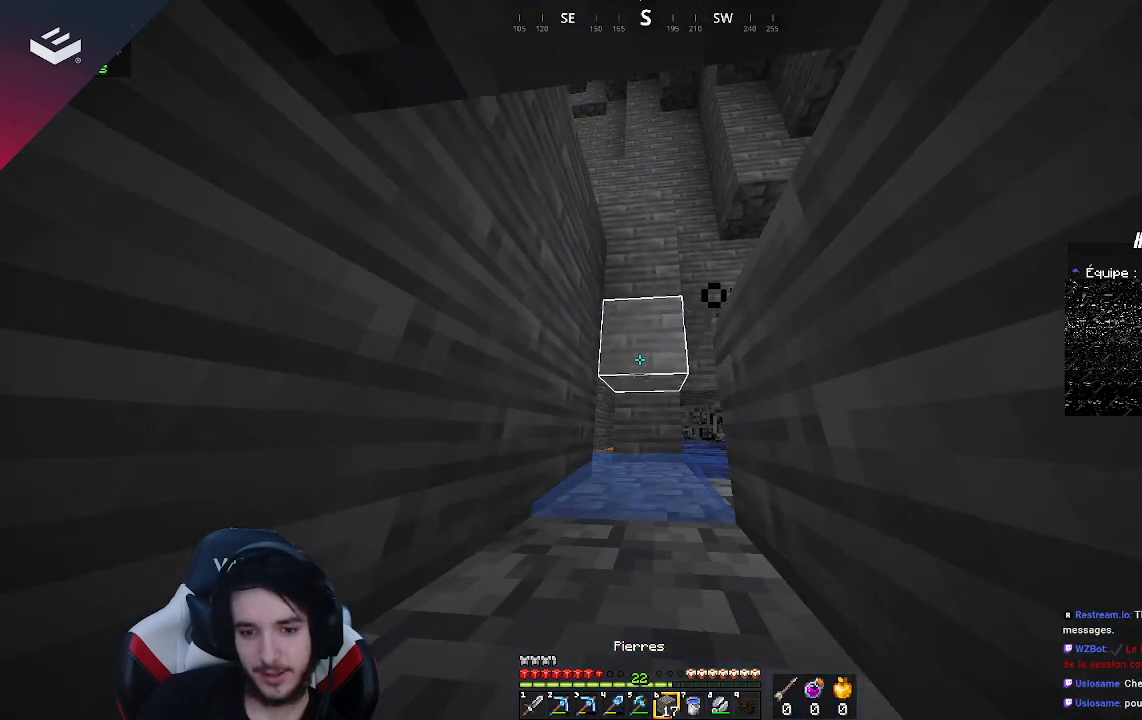
{"keys": [], "mouse": [], "events": [[267, "mouse_right", "down"], [467, "mouse_right", "up"]]}
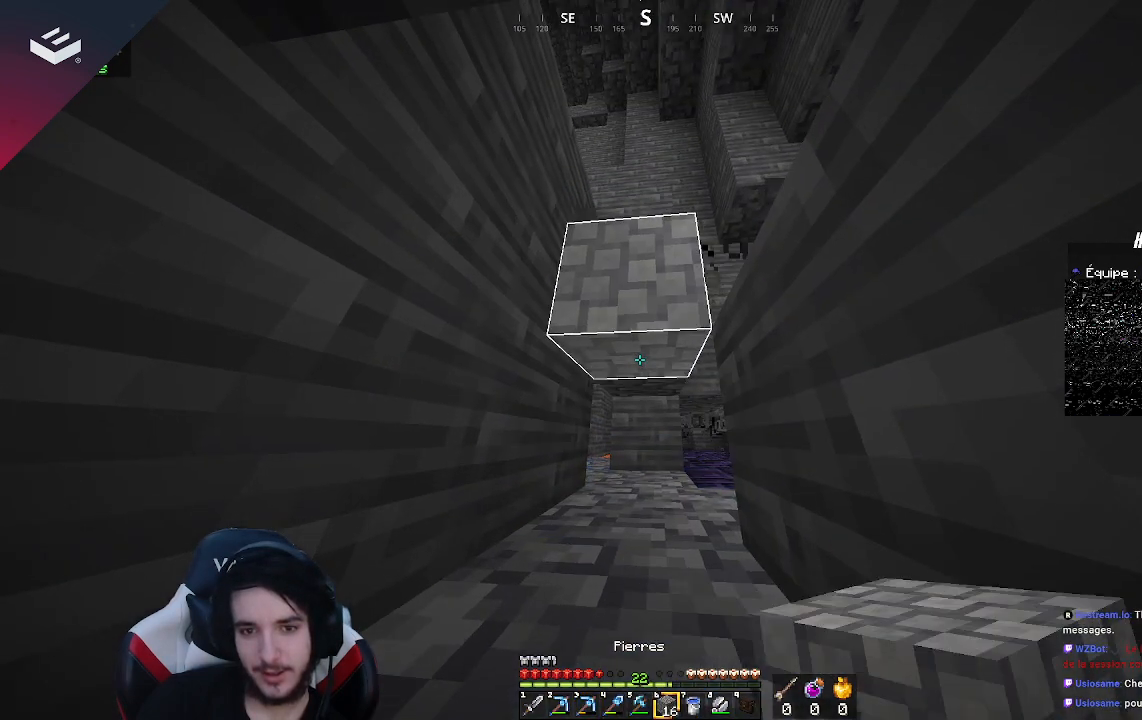
{"keys": [], "mouse": [], "events": [[200, "mouse_right", "down"], [433, "mouse_right", "up"]]}
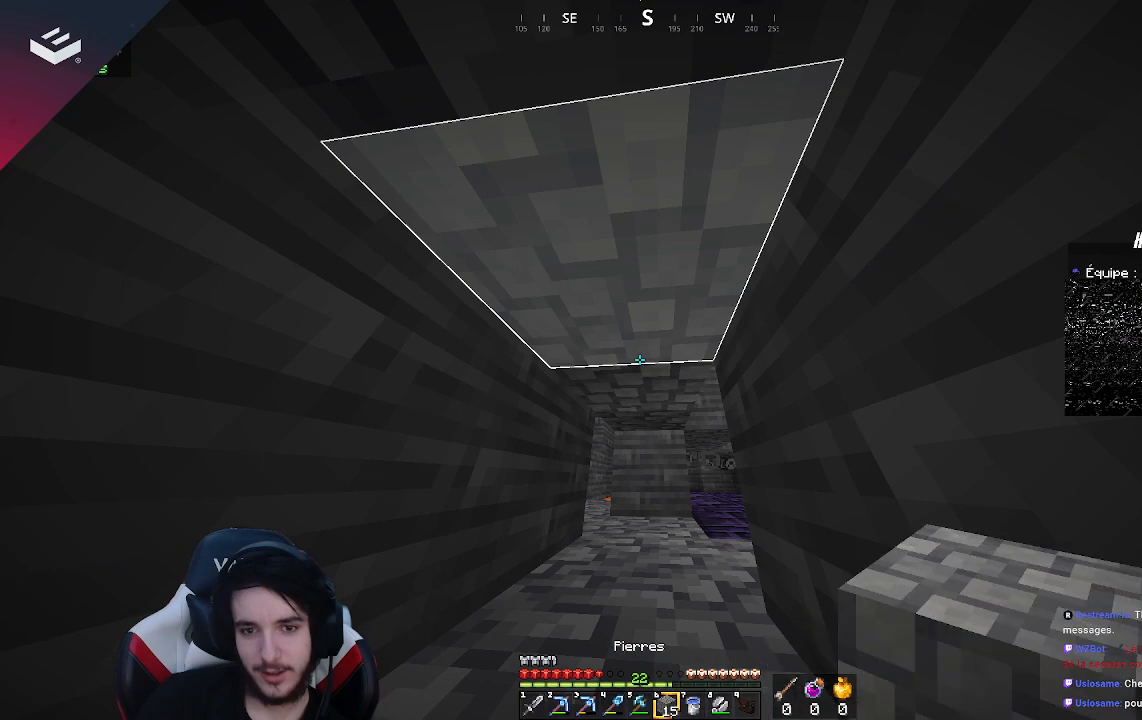
{"keys": ["w"], "mouse": [], "events": [[100, "w", "down"]]}
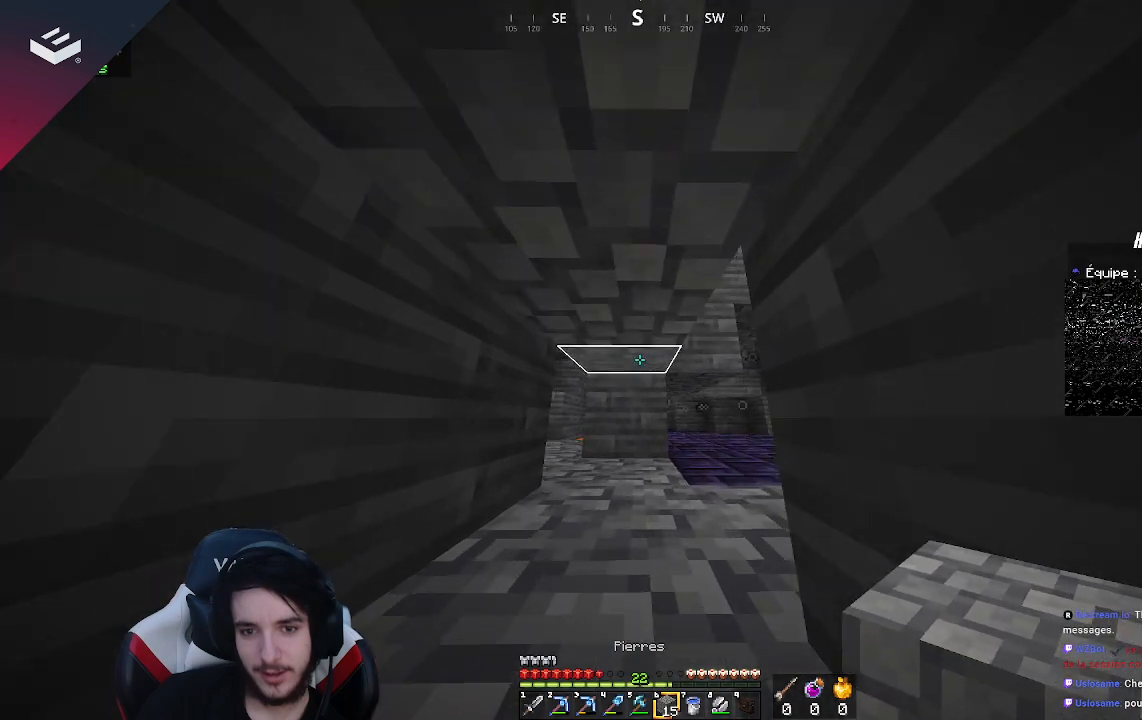
{"keys": ["w"], "mouse": [], "events": []}
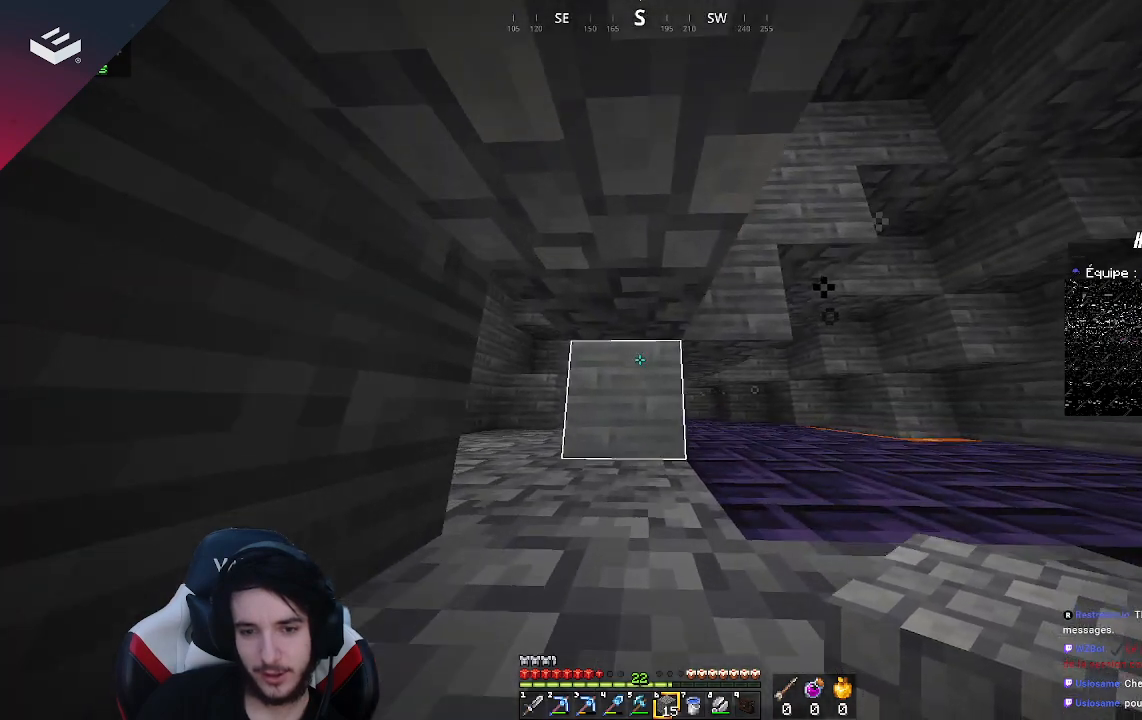
{"keys": [], "mouse": [], "events": [[233, "w", "up"]]}
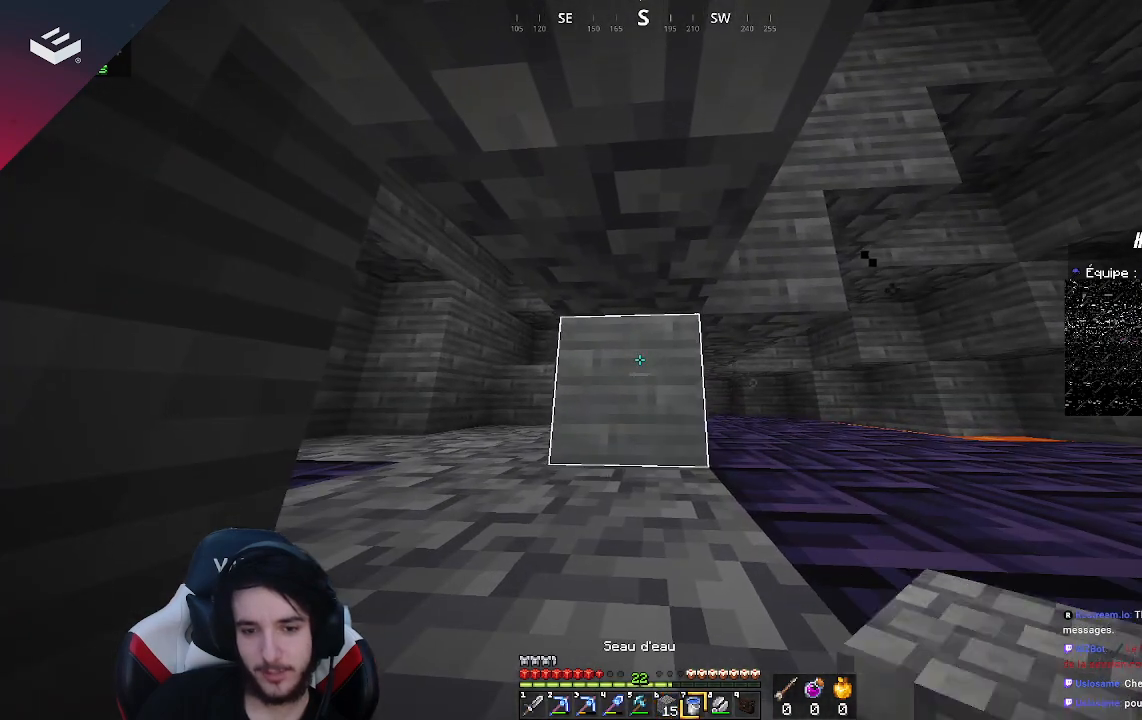
{"keys": ["w"], "mouse": [], "events": [[333, "w", "down"]]}
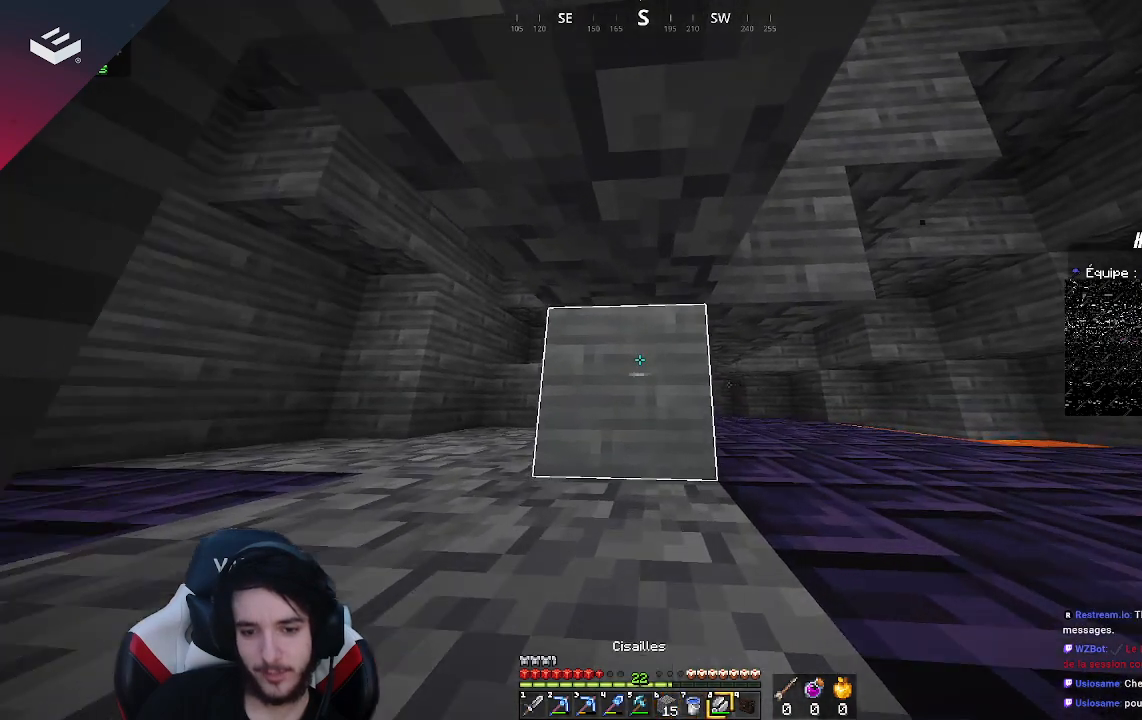
{"keys": [], "mouse": [], "events": [[67, "w", "up"]]}
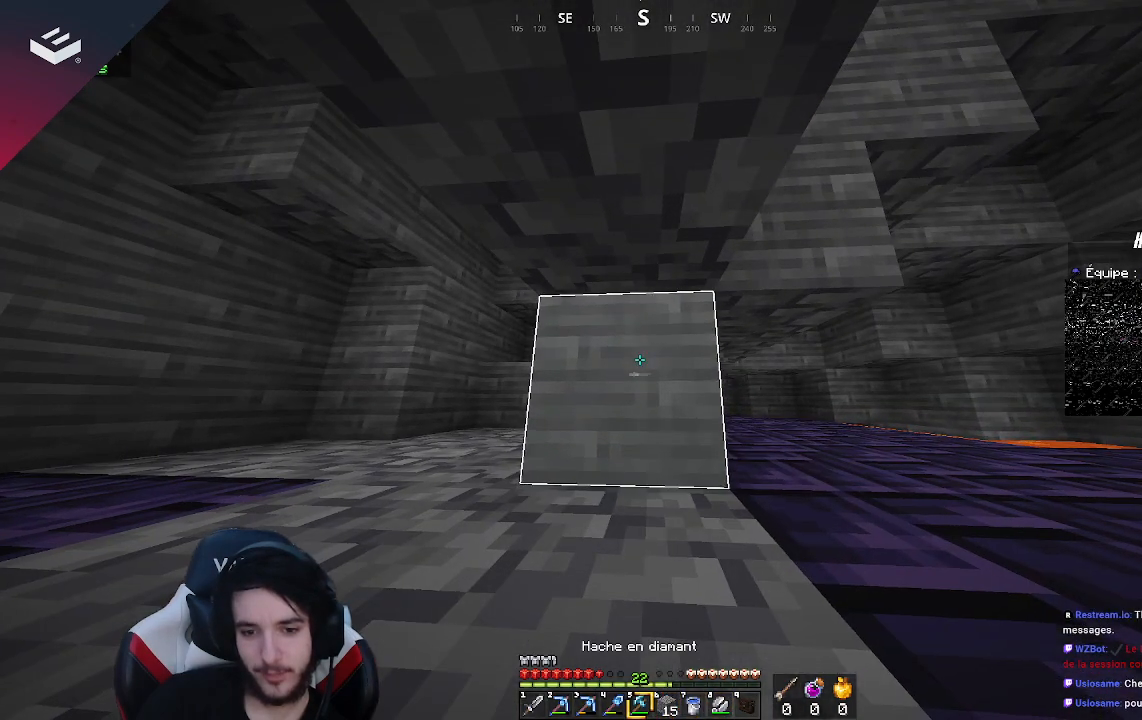
{"keys": [], "mouse": [], "events": []}
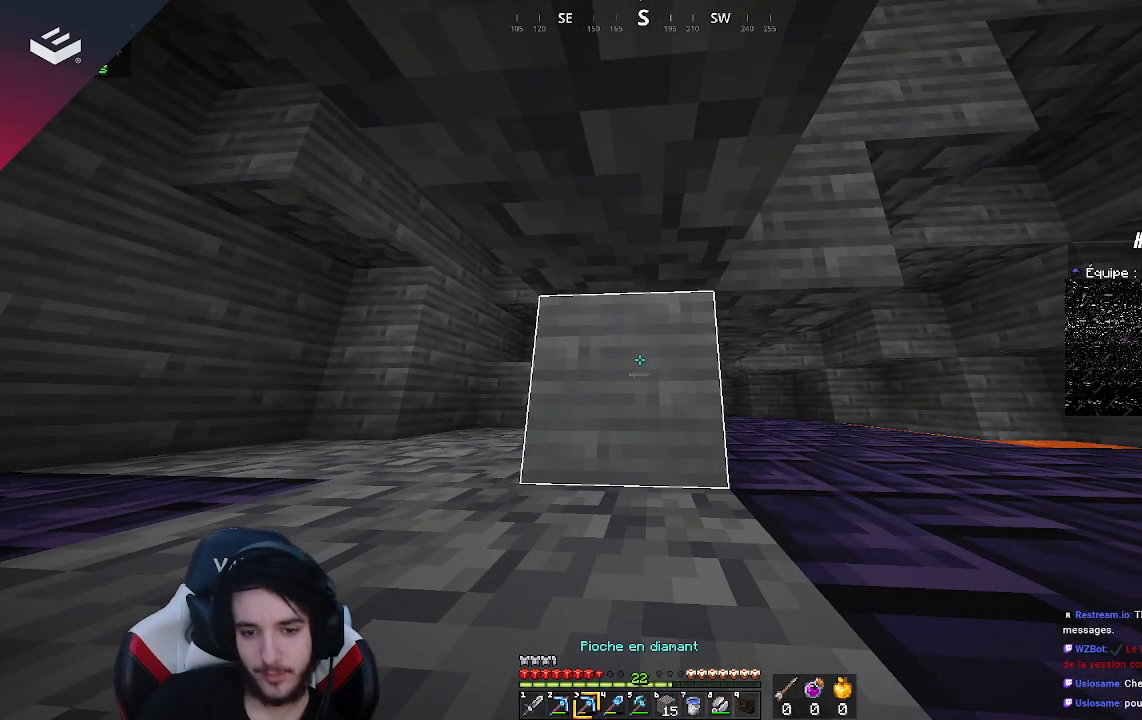
{"keys": ["w"], "mouse": ["left"], "events": [[333, "mouse_left", "down"], [467, "w", "down"]]}
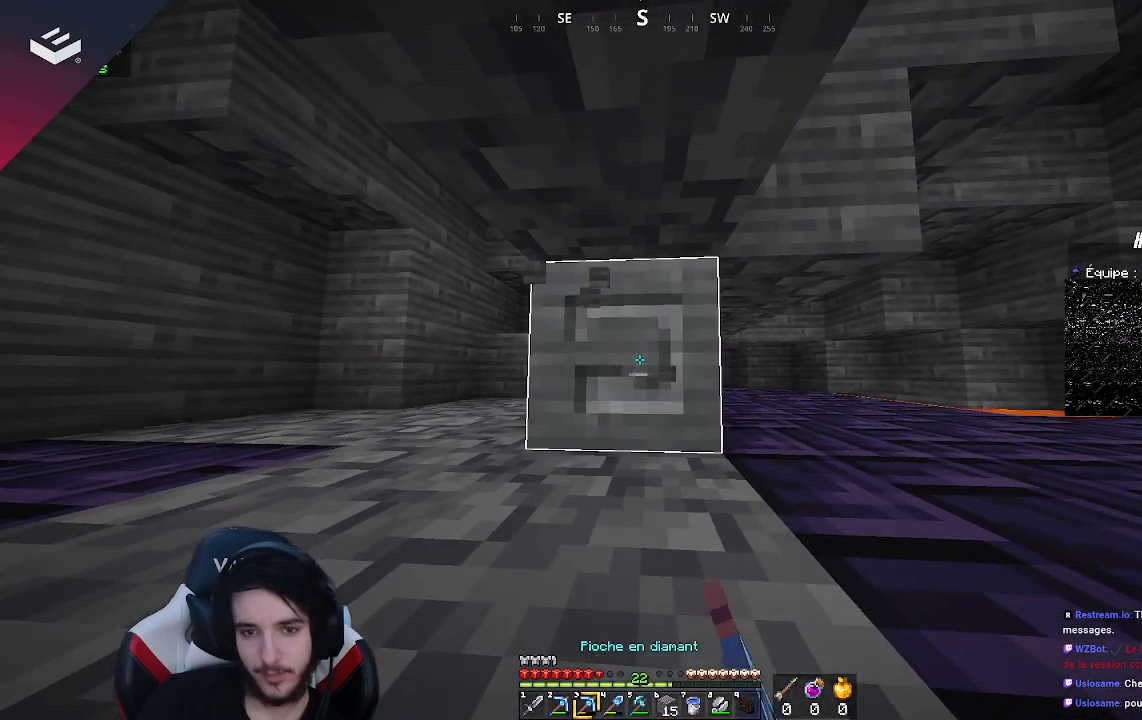
{"keys": [], "mouse": [], "events": [[200, "w", "up"], [467, "mouse_left", "up"]]}
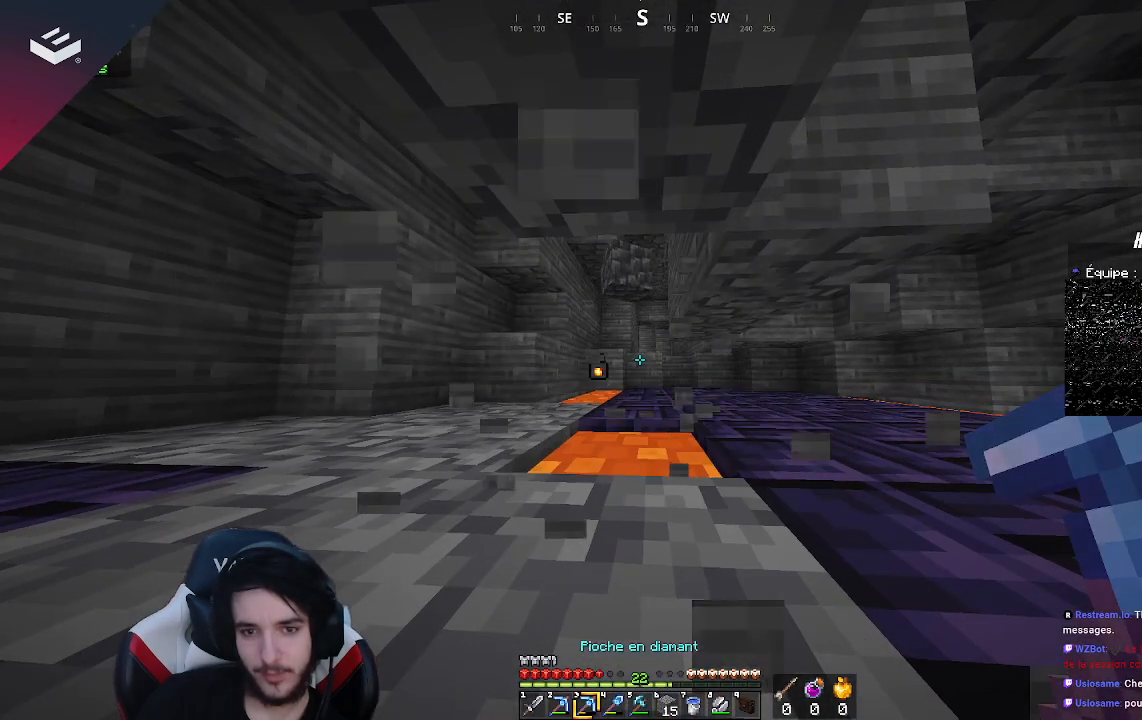
{"keys": [], "mouse": [], "events": [[100, "w", "down"], [300, "w", "up"]]}
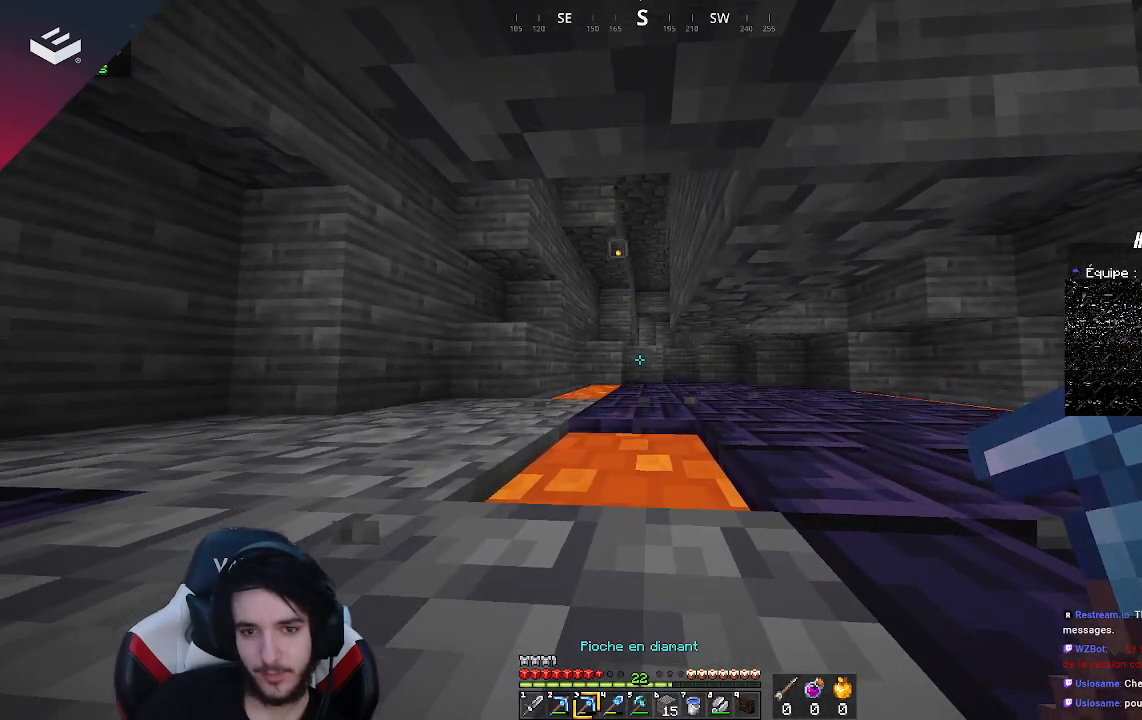
{"keys": [], "mouse": [], "events": []}
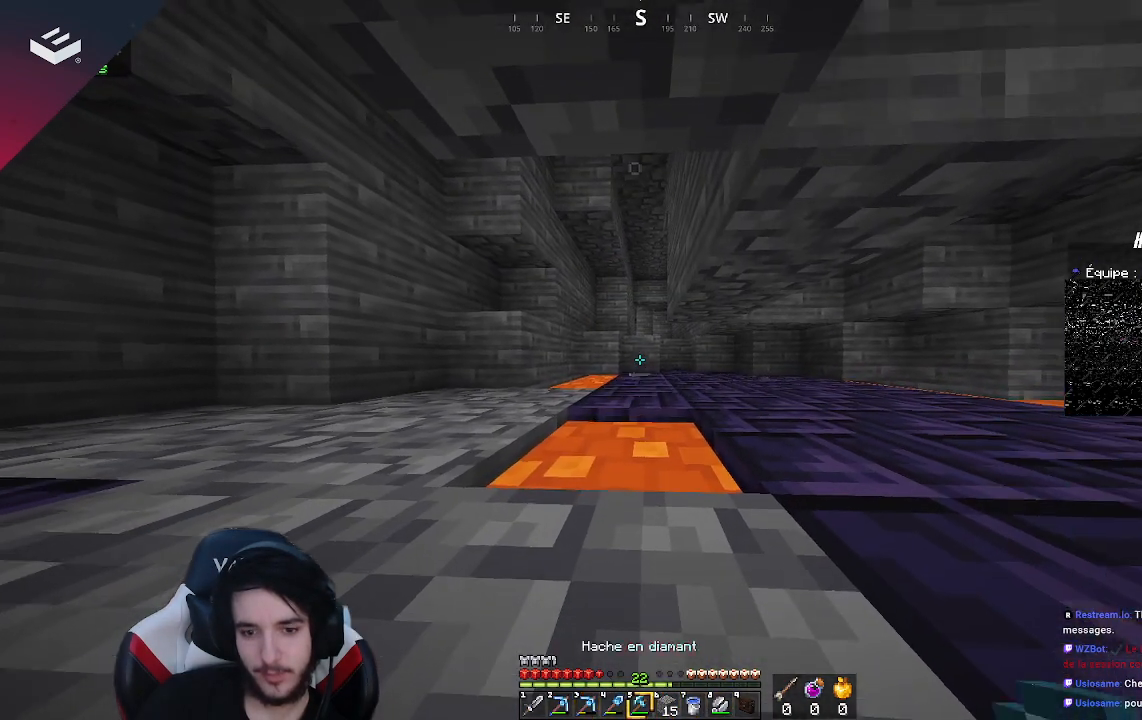
{"keys": [], "mouse": [], "events": []}
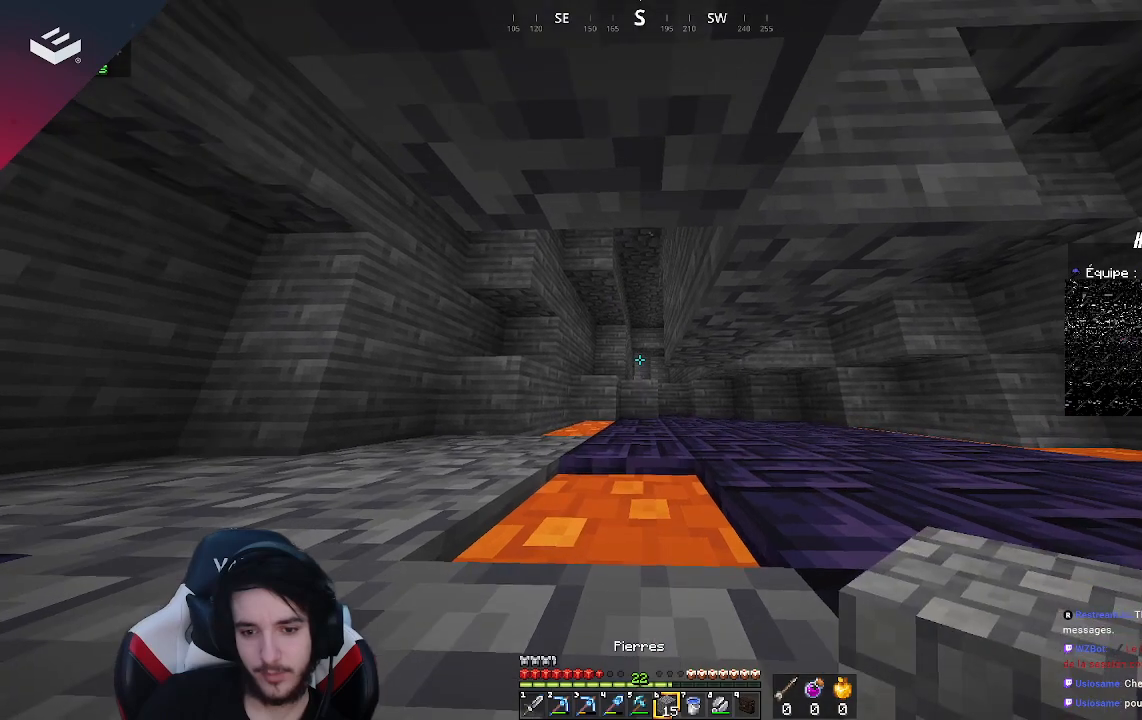
{"keys": [], "mouse": [], "events": []}
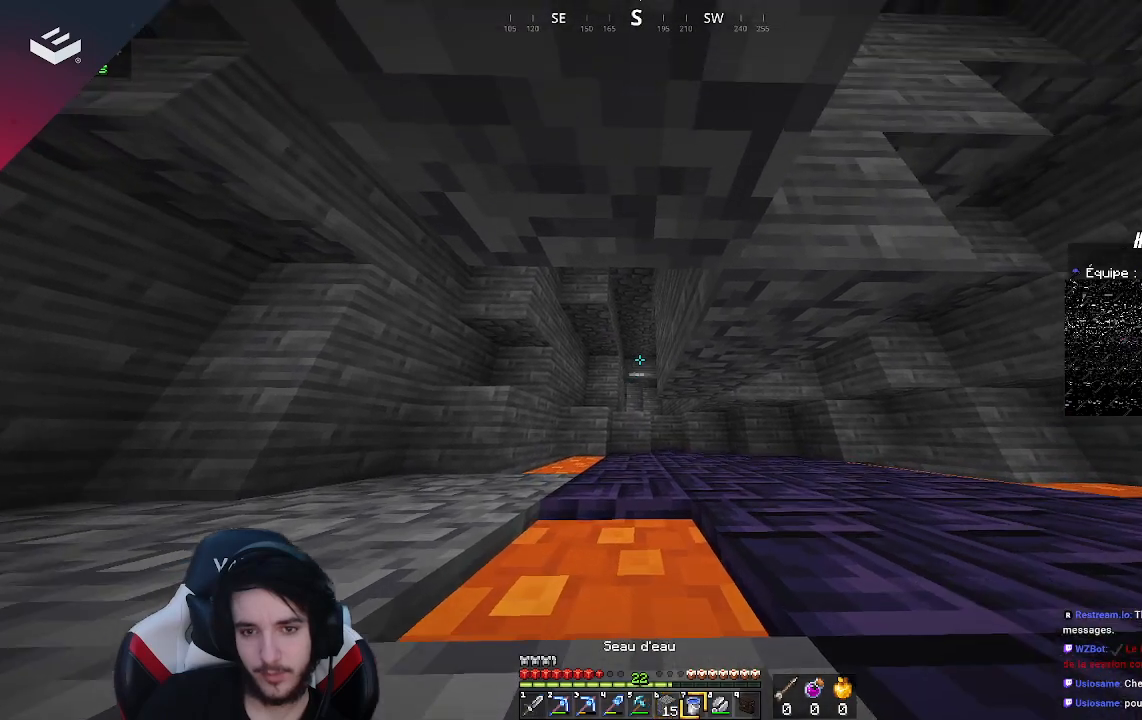
{"keys": [], "mouse": [], "events": []}
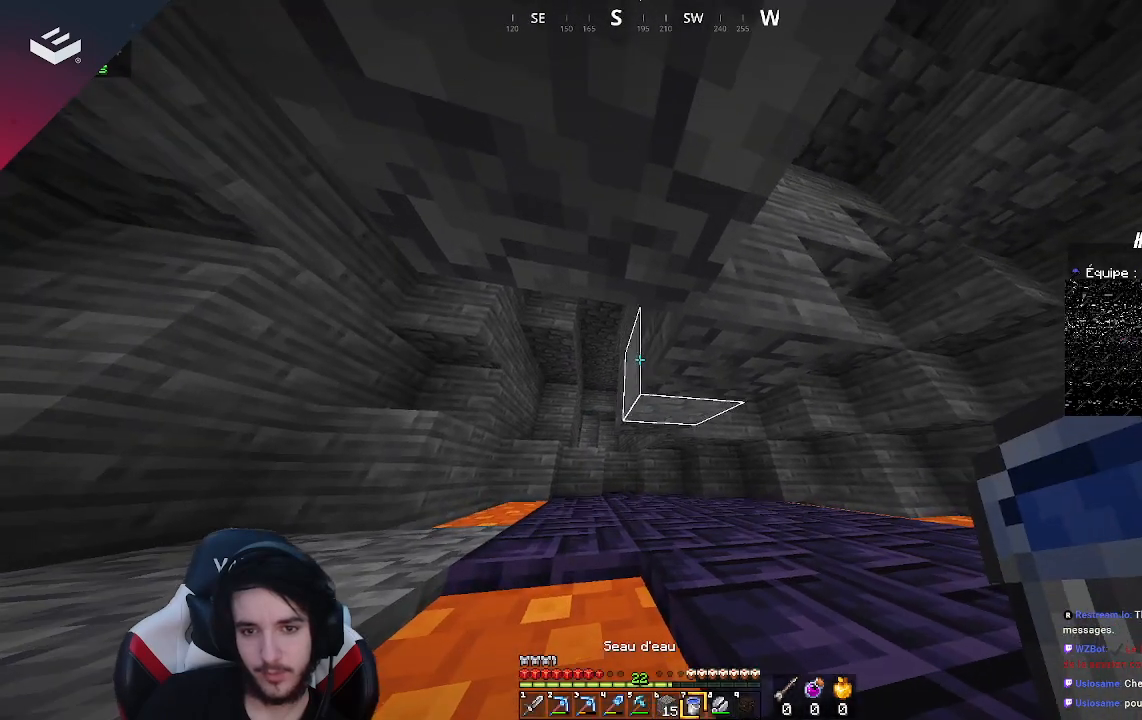
{"keys": [], "mouse": [], "events": [[100, "mouse_right", "down"], [267, "mouse_right", "up"]]}
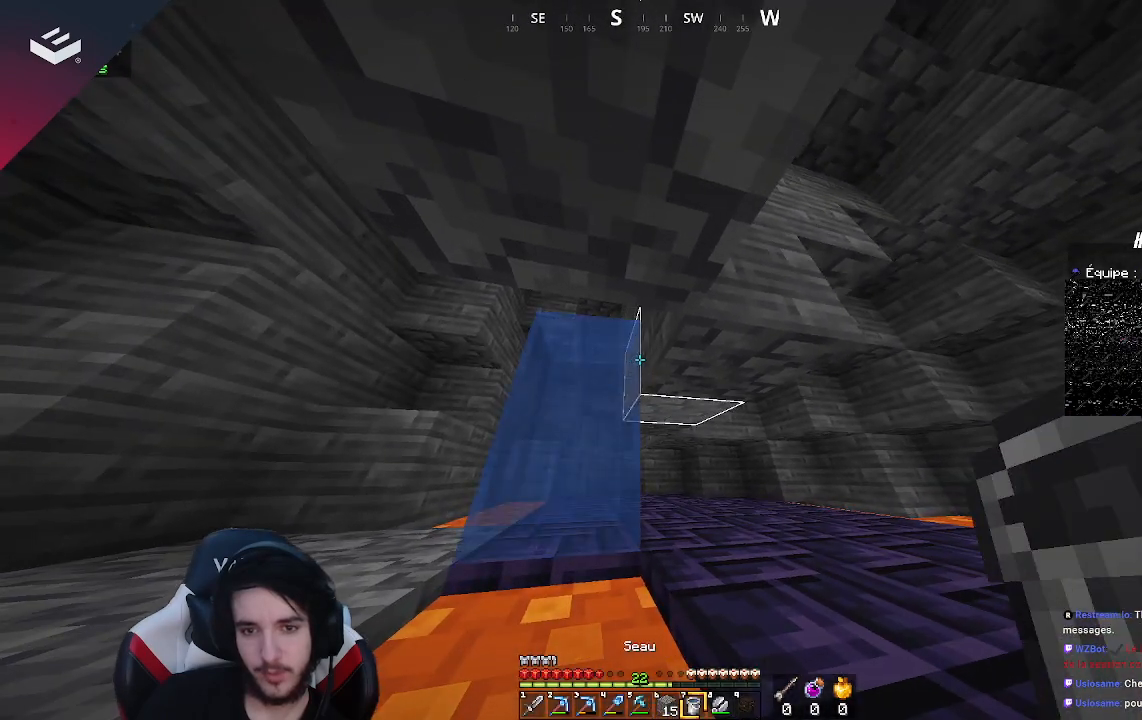
{"keys": [], "mouse": [], "events": [[167, "mouse_right", "down"], [367, "mouse_right", "up"]]}
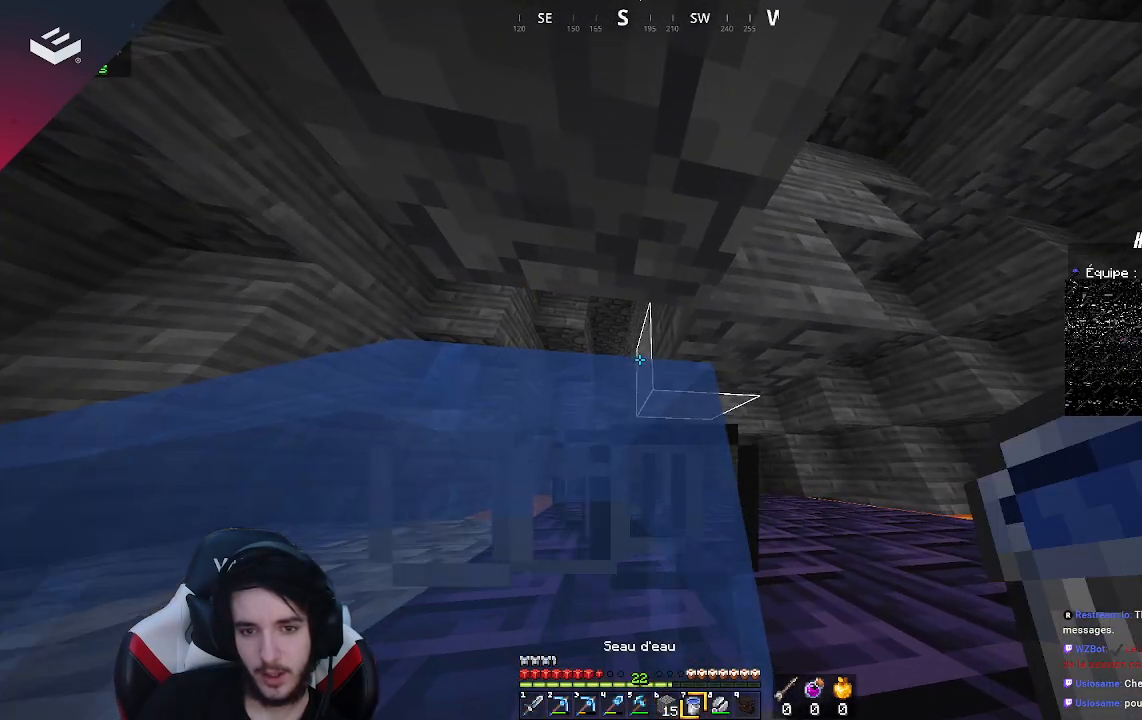
{"keys": [], "mouse": [], "events": []}
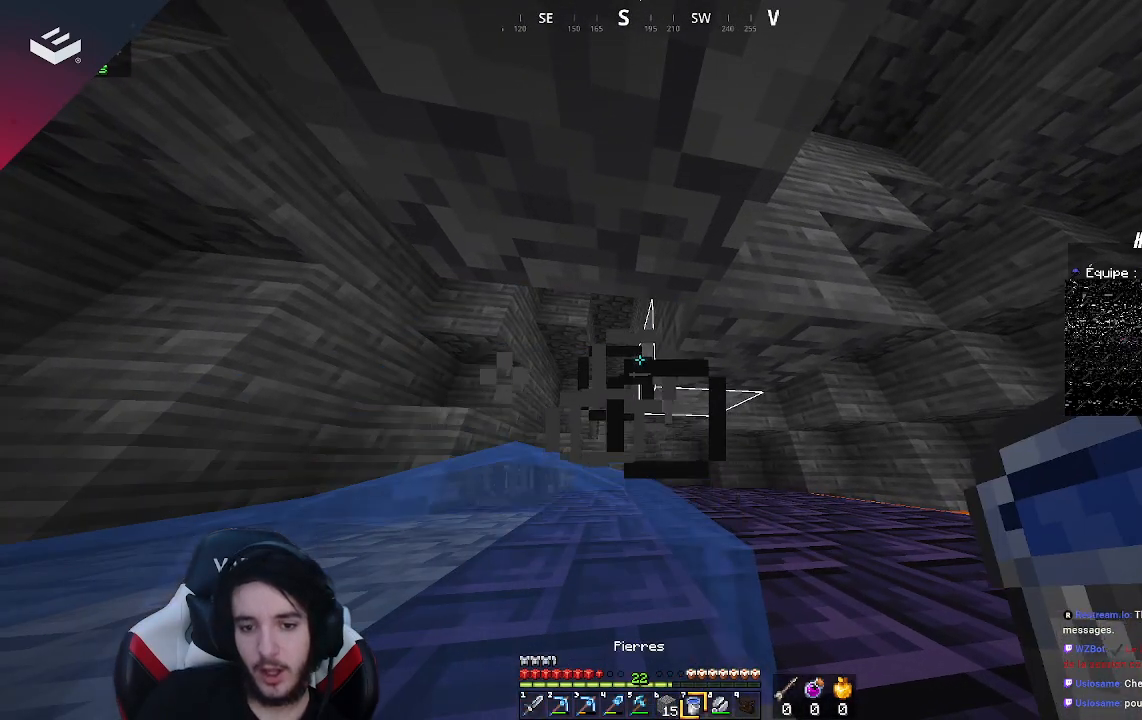
{"keys": [], "mouse": [], "events": []}
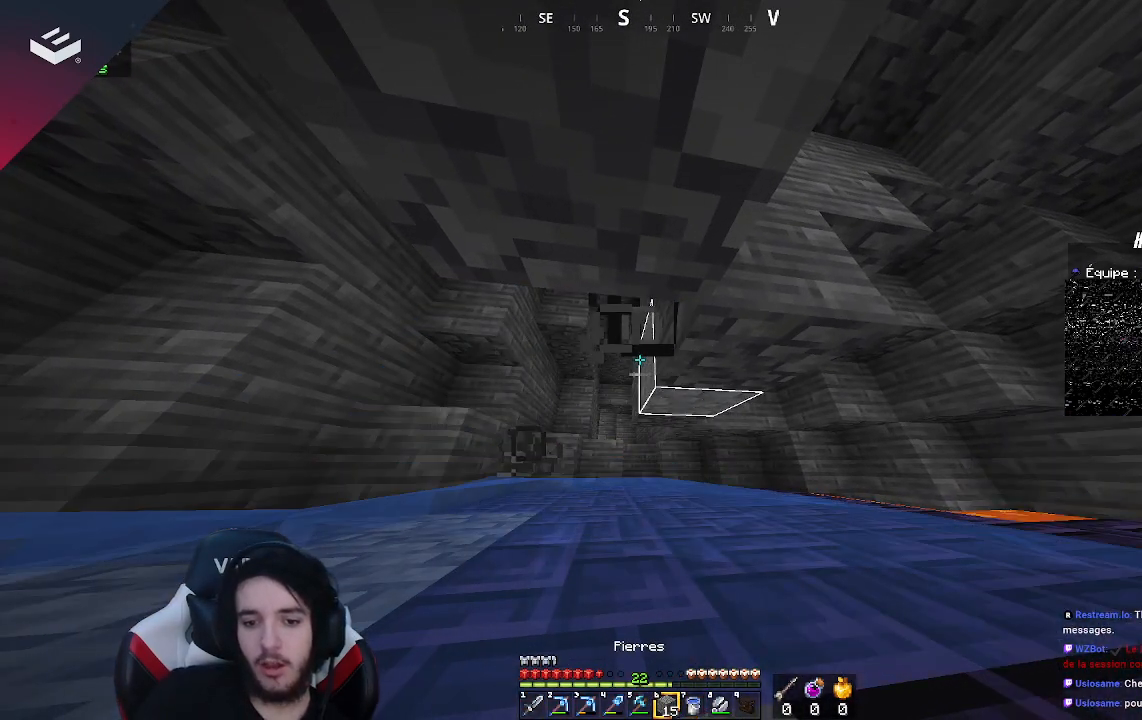
{"keys": [], "mouse": [], "events": []}
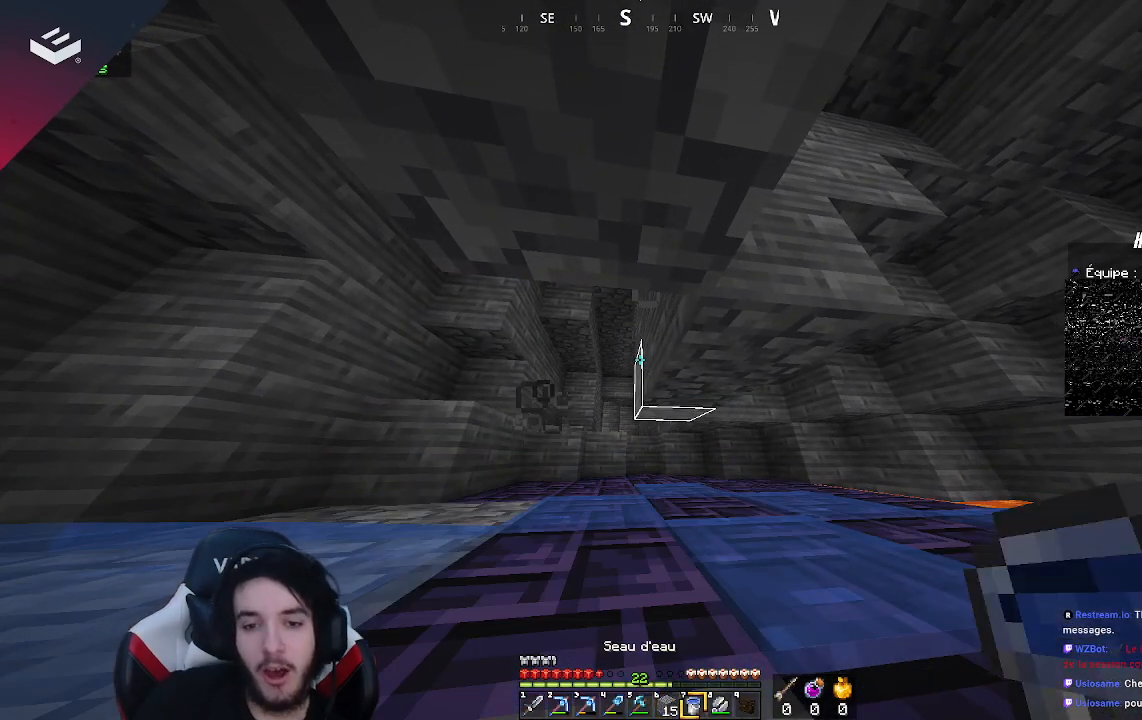
{"keys": [], "mouse": ["right"], "events": [[200, "mouse_right", "down"], [367, "mouse_right", "up"], [467, "mouse_right", "down"]]}
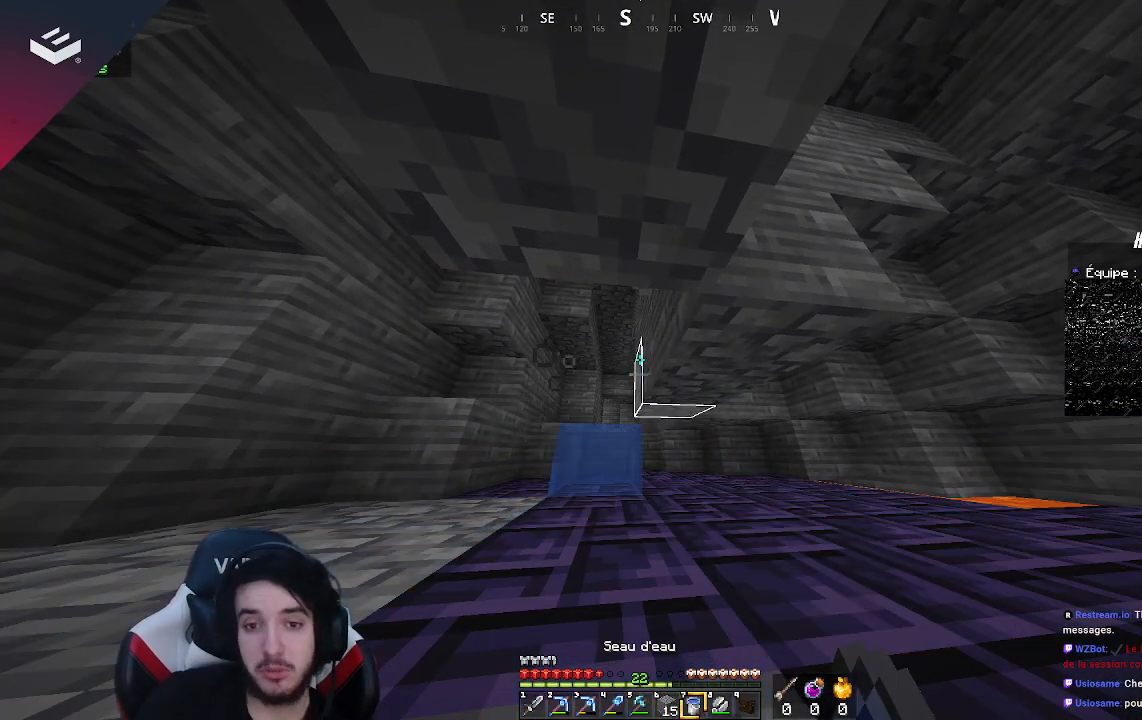
{"keys": [], "mouse": [], "events": [[133, "mouse_right", "up"]]}
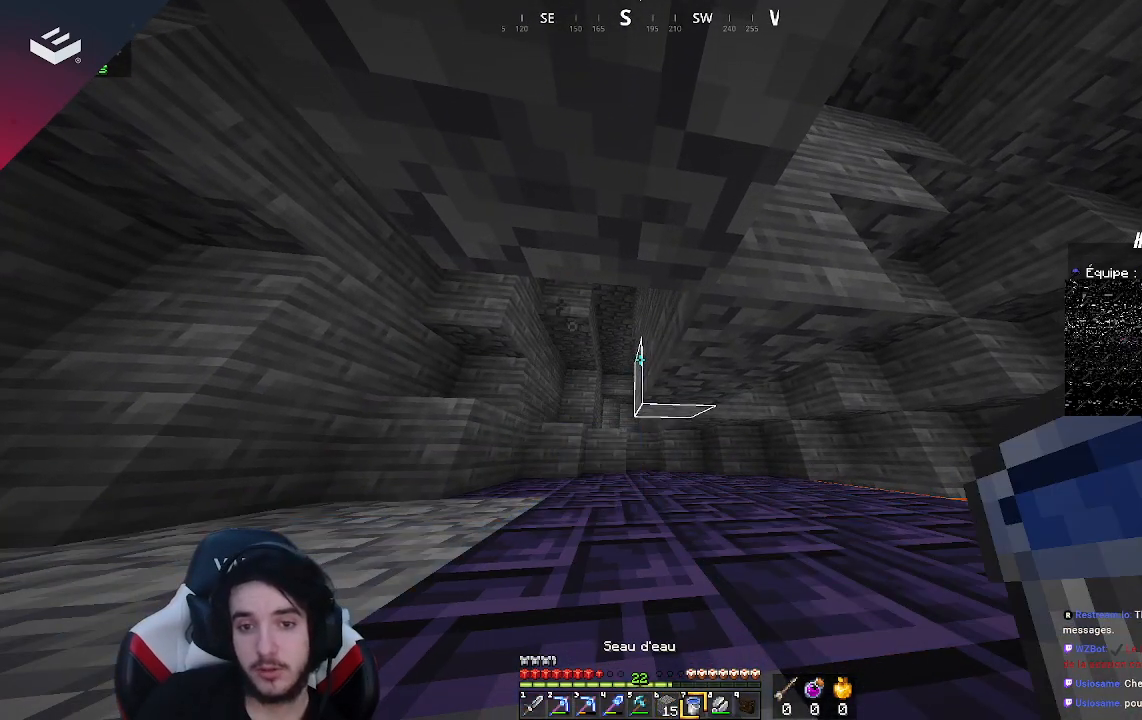
{"keys": [], "mouse": [], "events": []}
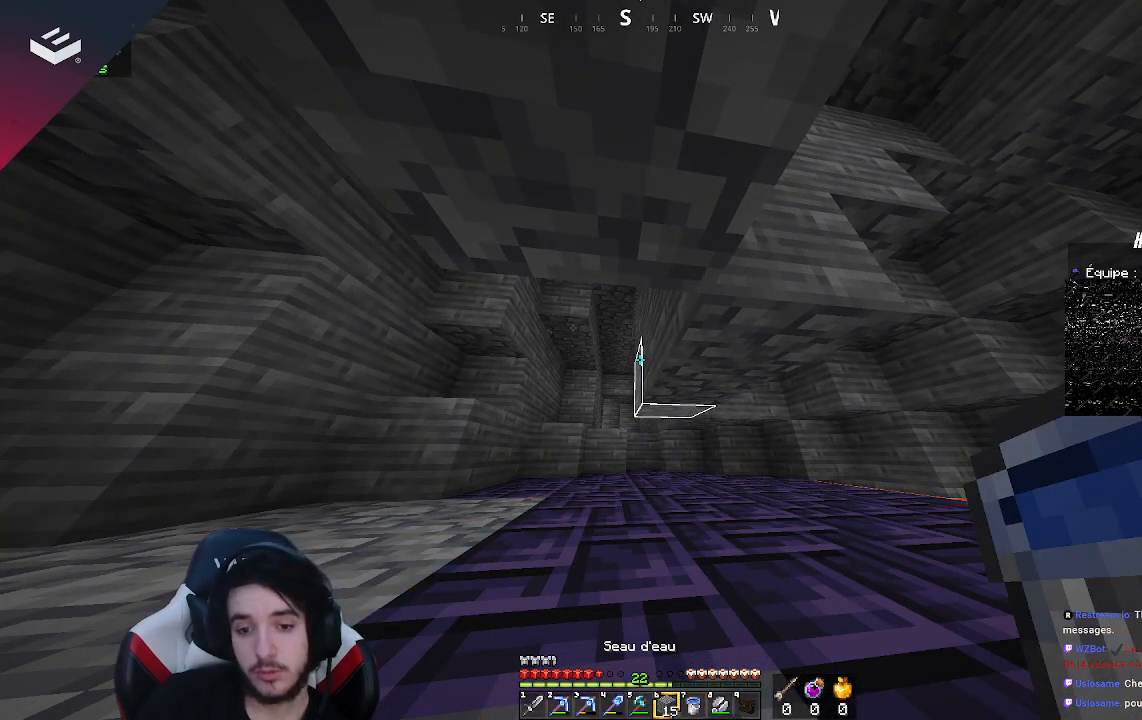
{"keys": [], "mouse": ["right"], "events": [[200, "mouse_right", "down"], [367, "mouse_right", "up"], [433, "mouse_right", "down"]]}